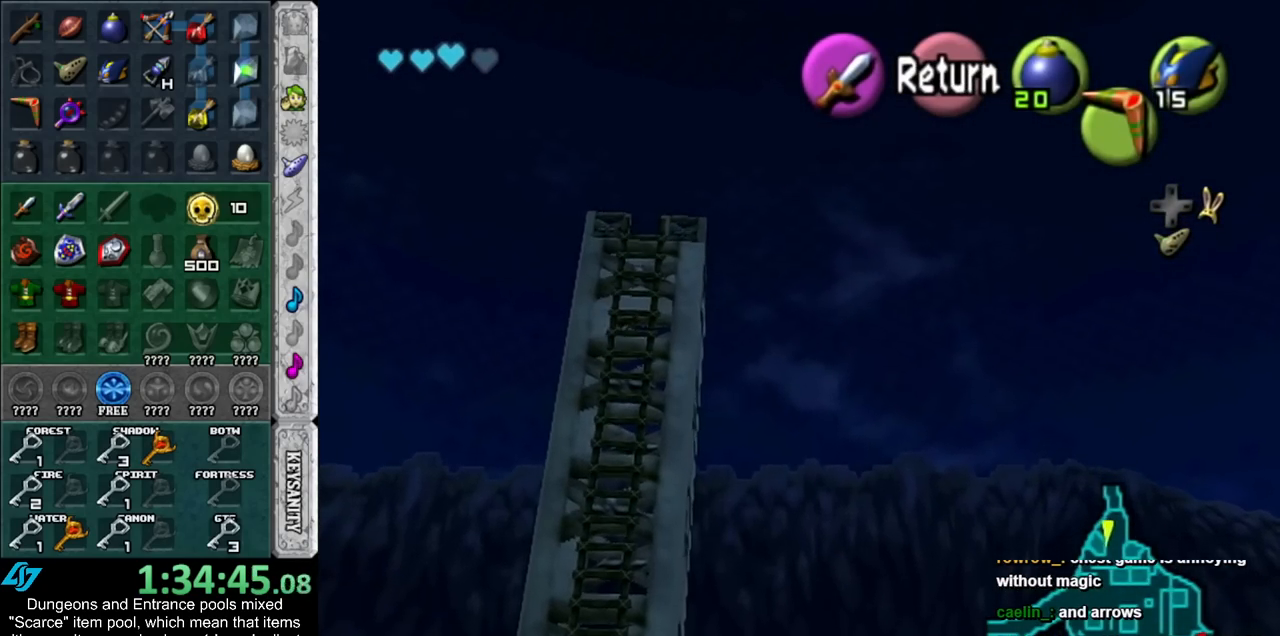
Gameplay with a controller (Nintendo layout); each line is a JSON object with the inputs held at the frame after it. "events" lists button and stick changes between this image and that frame as [ms after this image, input, new state], when the widget could be followed in between. Not read: L3 R3.
{"buttons": [], "left_stick": "down-right", "right_stick": "center", "events": [[300, "A", "down"], [317, "left_stick", "down-right"], [417, "A", "up"]]}
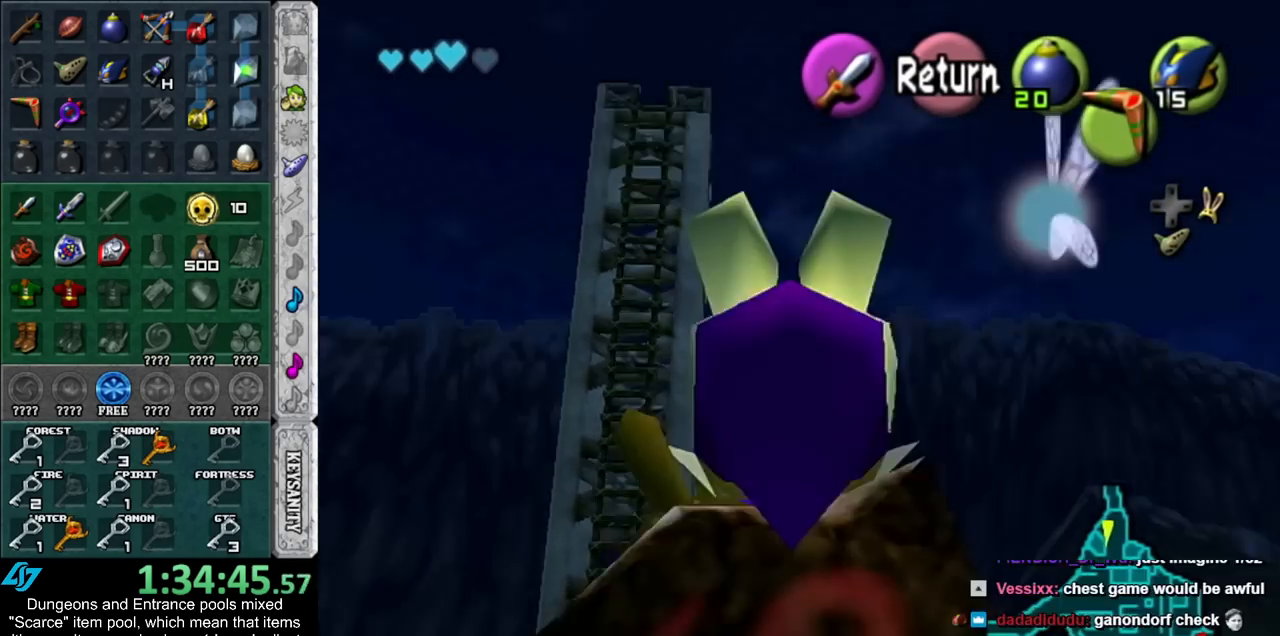
{"buttons": [], "left_stick": "up", "right_stick": "center", "events": [[33, "L1", "down"], [100, "left_stick", "center"], [267, "L1", "up"], [300, "left_stick", "up"]]}
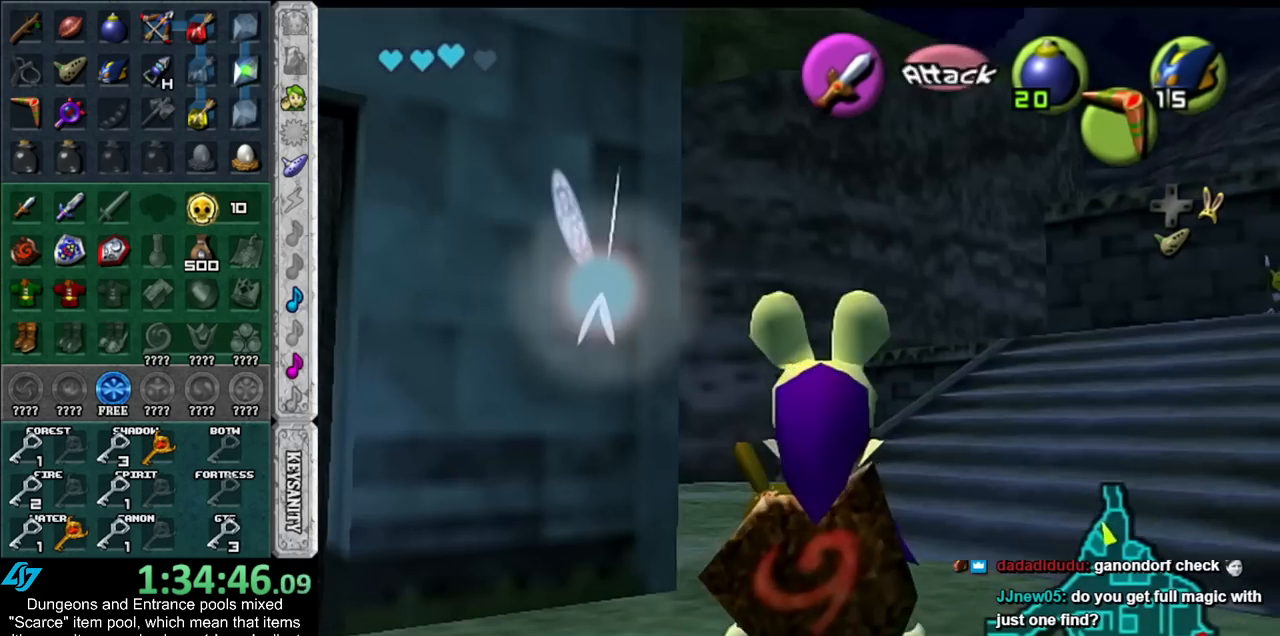
{"buttons": [], "left_stick": "up-left", "right_stick": "center", "events": [[450, "left_stick", "up-left"]]}
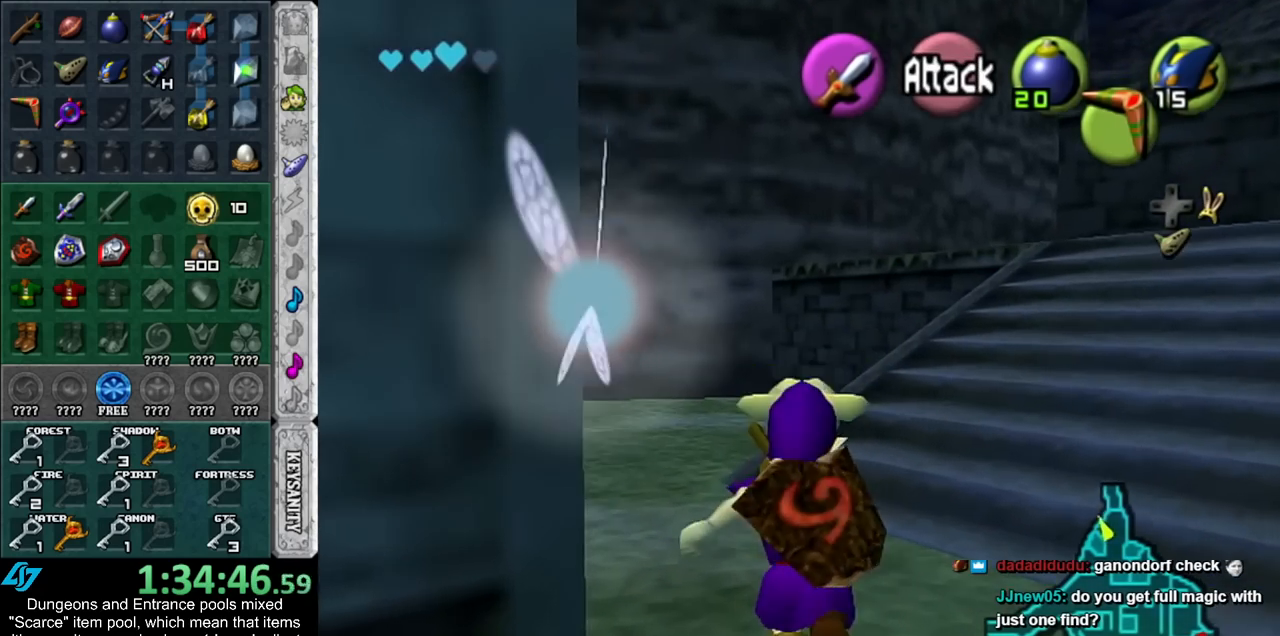
{"buttons": [], "left_stick": "up", "right_stick": "center", "events": [[67, "L1", "down"], [67, "left_stick", "center"], [233, "L1", "up"], [267, "left_stick", "up"]]}
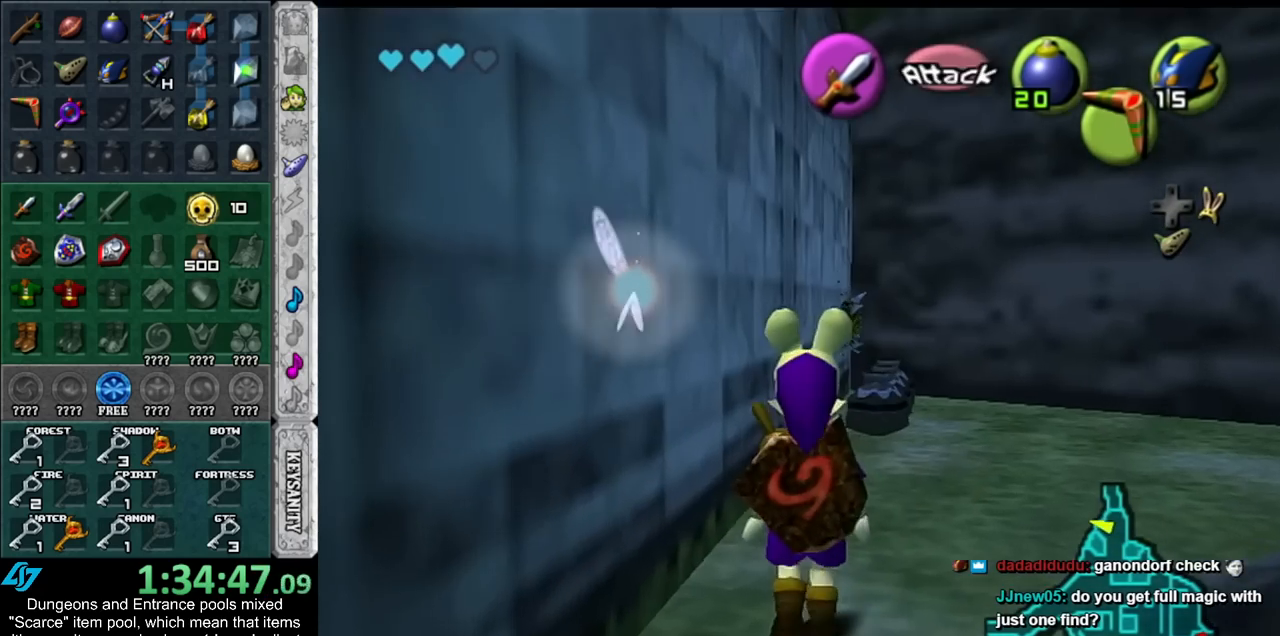
{"buttons": ["L1"], "left_stick": "center", "right_stick": "center", "events": [[450, "L1", "down"], [450, "left_stick", "center"]]}
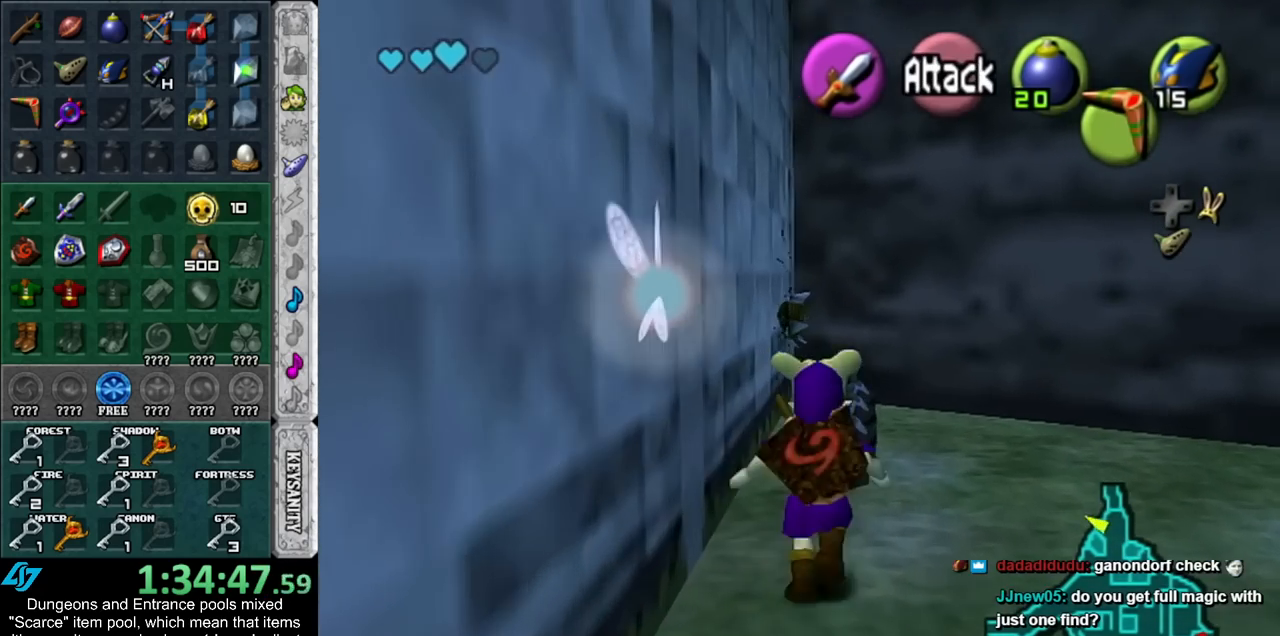
{"buttons": ["L1"], "left_stick": "down", "right_stick": "center", "events": [[17, "Z", "down"], [300, "left_stick", "down"], [450, "Z", "up"]]}
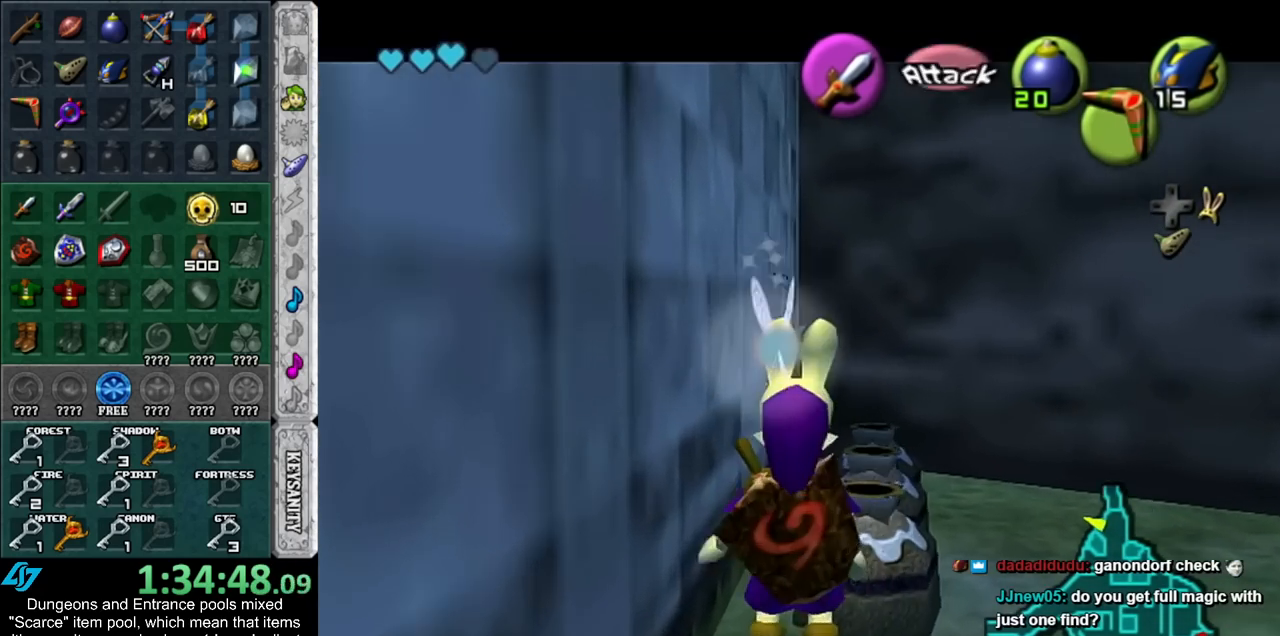
{"buttons": ["L1", "Z"], "left_stick": "down", "right_stick": "center", "events": [[483, "Z", "down"]]}
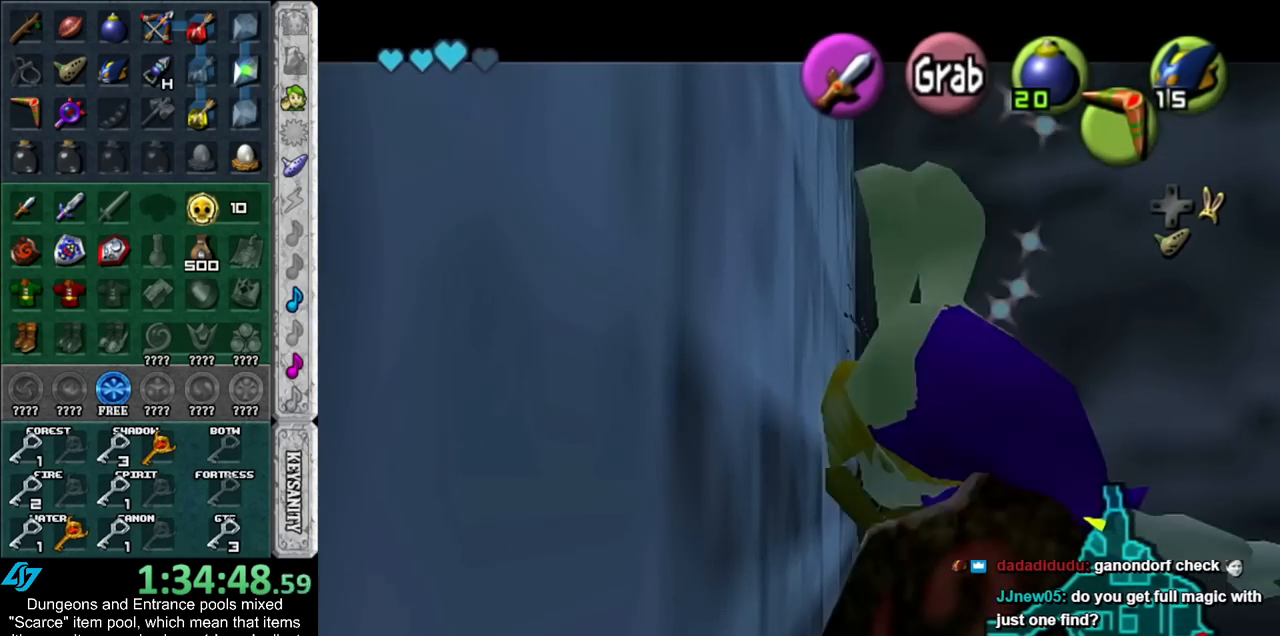
{"buttons": ["L1"], "left_stick": "down", "right_stick": "center", "events": [[17, "left_stick", "center"], [50, "Z", "up"], [167, "Z", "down"], [267, "Z", "up"], [350, "Z", "down"], [417, "left_stick", "down"], [450, "Z", "up"]]}
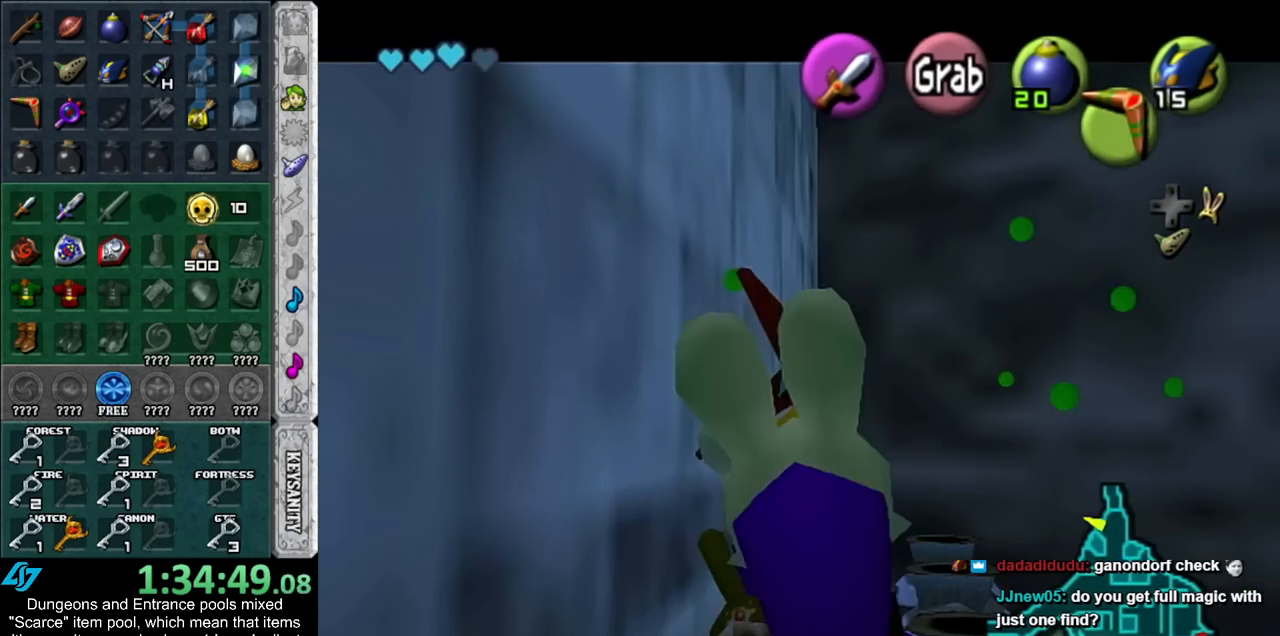
{"buttons": ["L1"], "left_stick": "down", "right_stick": "center", "events": [[83, "Z", "down"], [133, "Z", "up"]]}
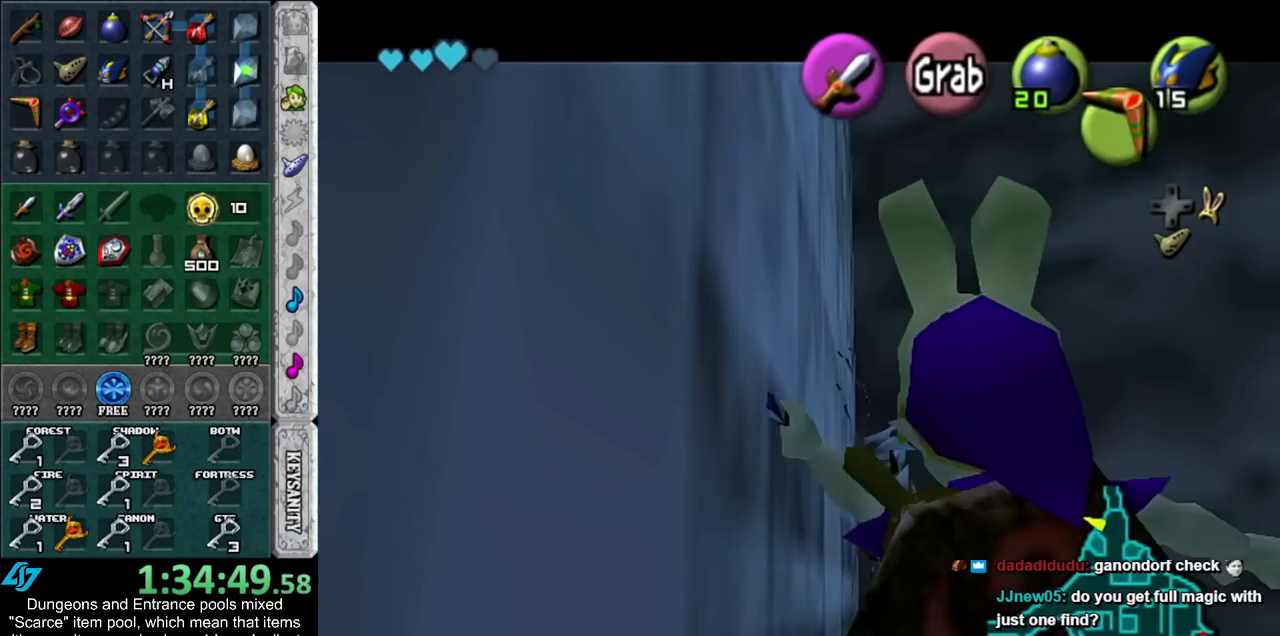
{"buttons": ["L1"], "left_stick": "center", "right_stick": "center", "events": [[133, "left_stick", "center"]]}
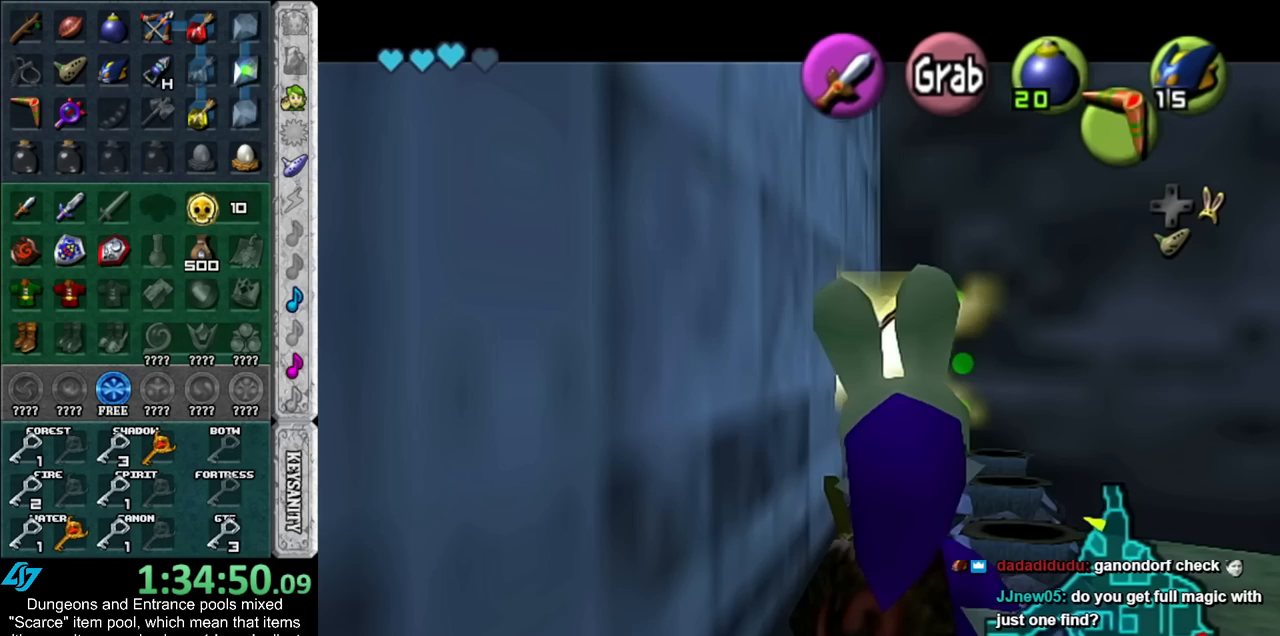
{"buttons": ["L1", "Z"], "left_stick": "down", "right_stick": "center", "events": [[67, "left_stick", "up"], [167, "left_stick", "center"], [233, "Z", "down"], [483, "left_stick", "down"]]}
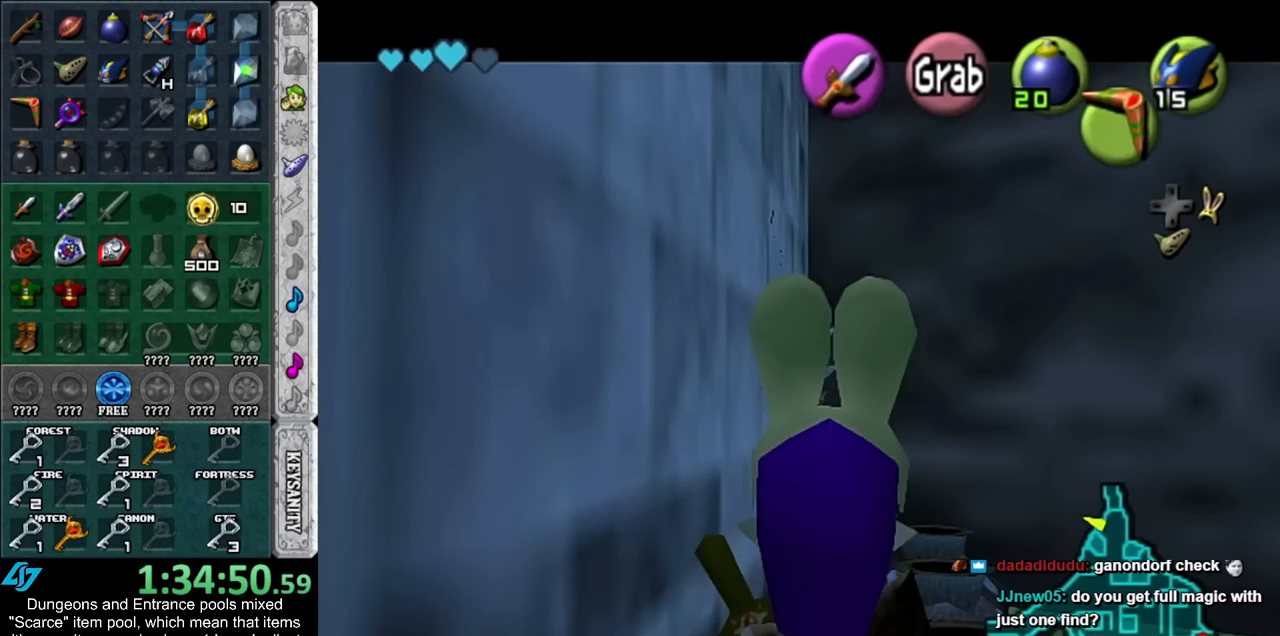
{"buttons": ["L1"], "left_stick": "down", "right_stick": "center", "events": [[350, "Z", "up"]]}
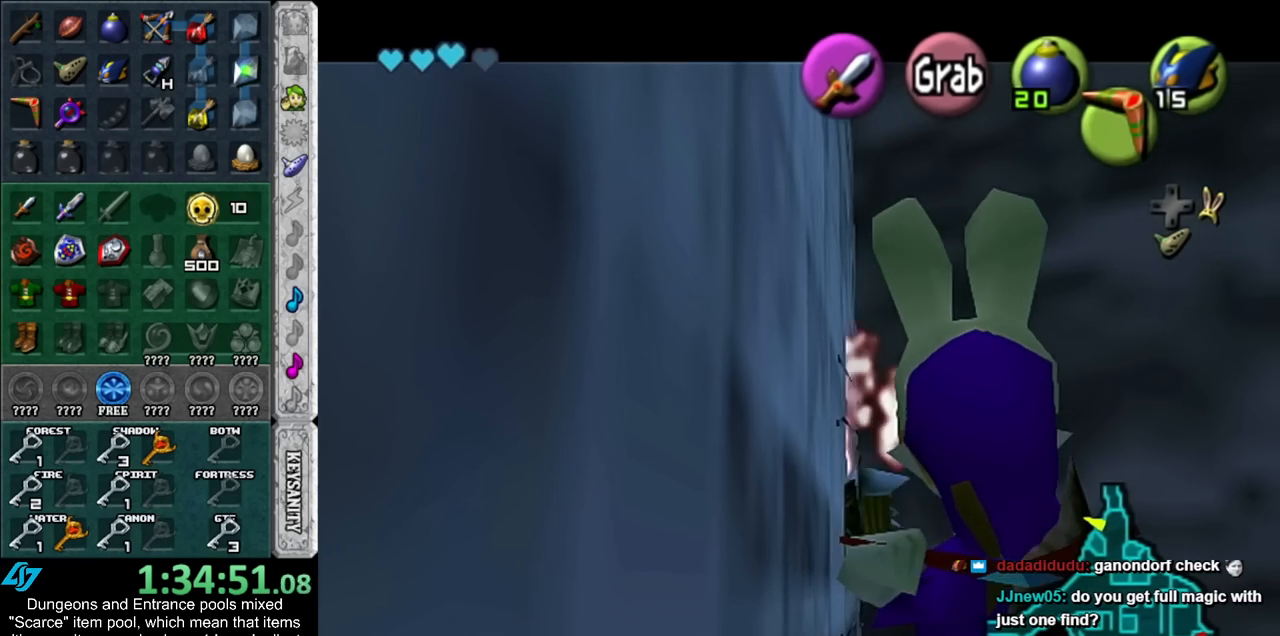
{"buttons": ["L1"], "left_stick": "down", "right_stick": "center", "events": []}
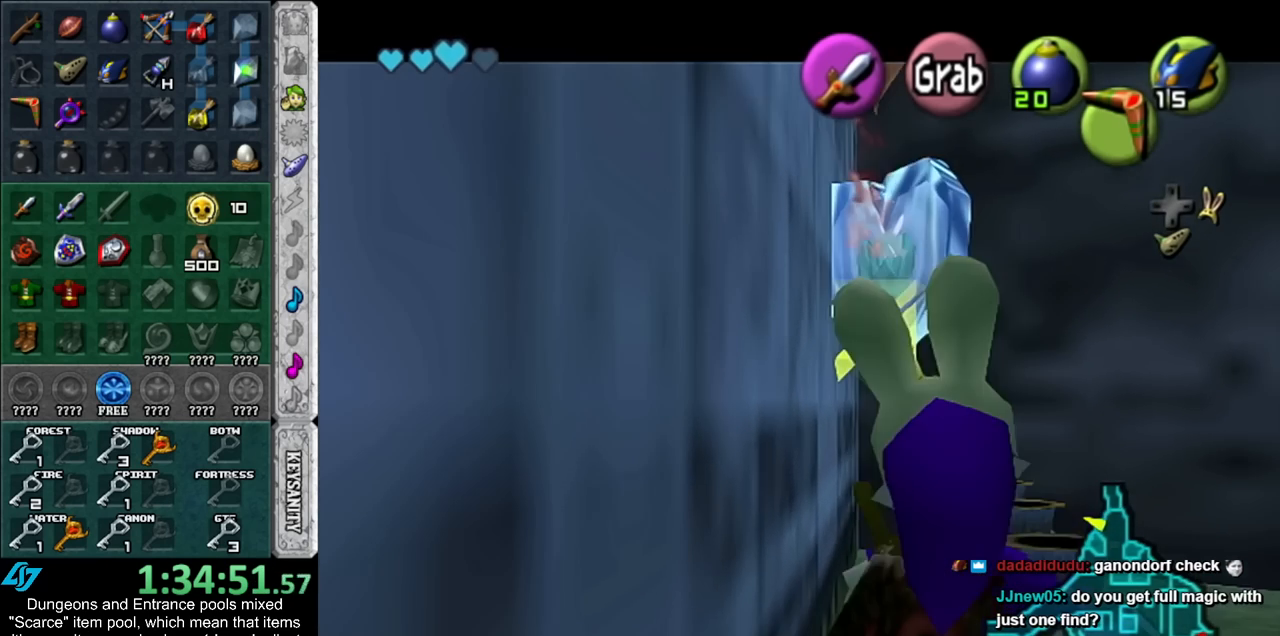
{"buttons": ["A", "B", "L1"], "left_stick": "down", "right_stick": "center", "events": [[450, "A", "down"], [450, "B", "down"]]}
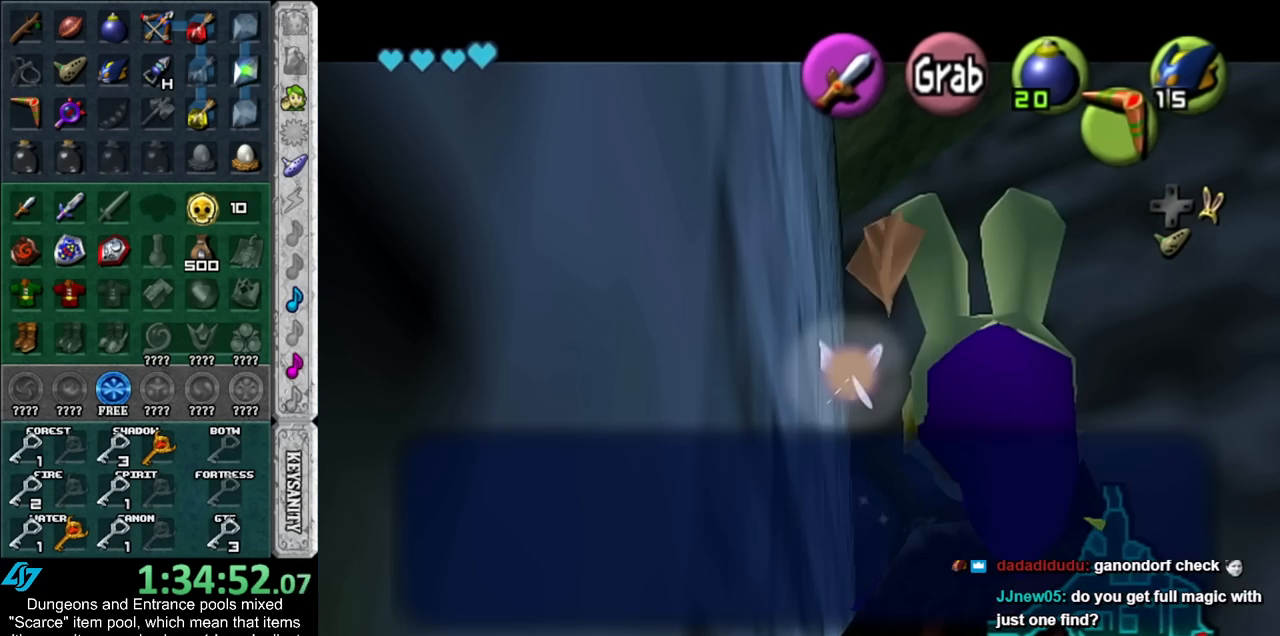
{"buttons": ["L1"], "left_stick": "down", "right_stick": "center", "events": [[50, "A", "up"], [50, "B", "up"], [100, "A", "down"], [100, "B", "down"], [167, "A", "up"], [167, "B", "up"], [267, "A", "down"], [267, "B", "down"], [350, "A", "up"], [350, "B", "up"]]}
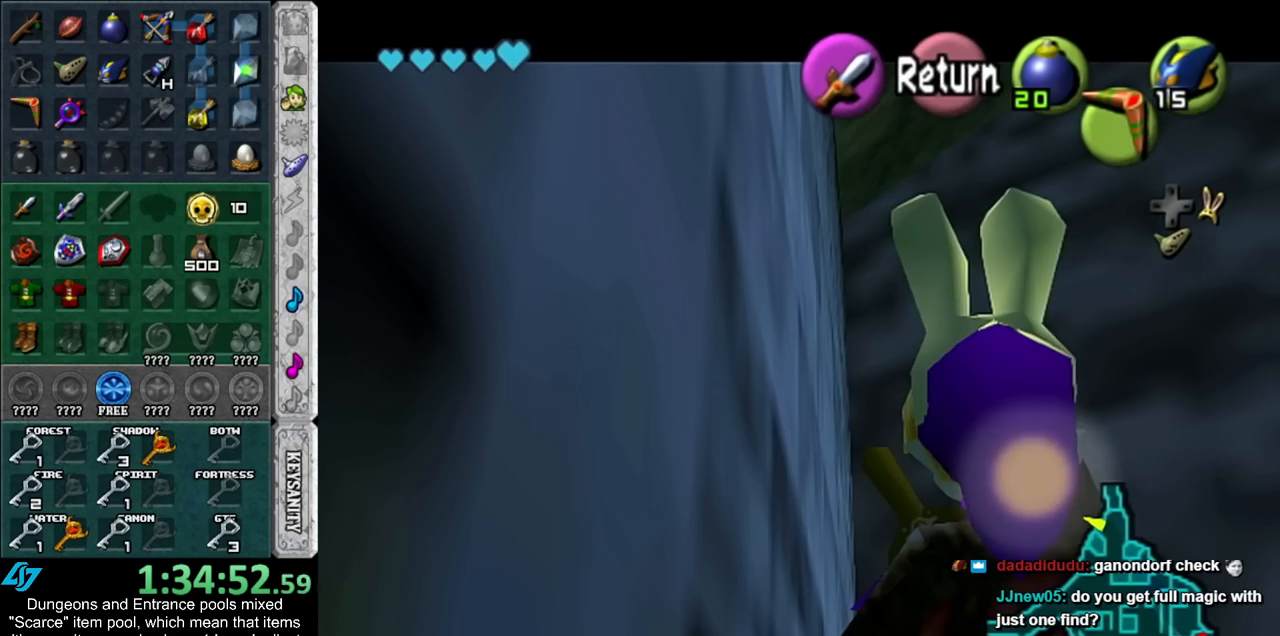
{"buttons": ["L1"], "left_stick": "down", "right_stick": "center", "events": []}
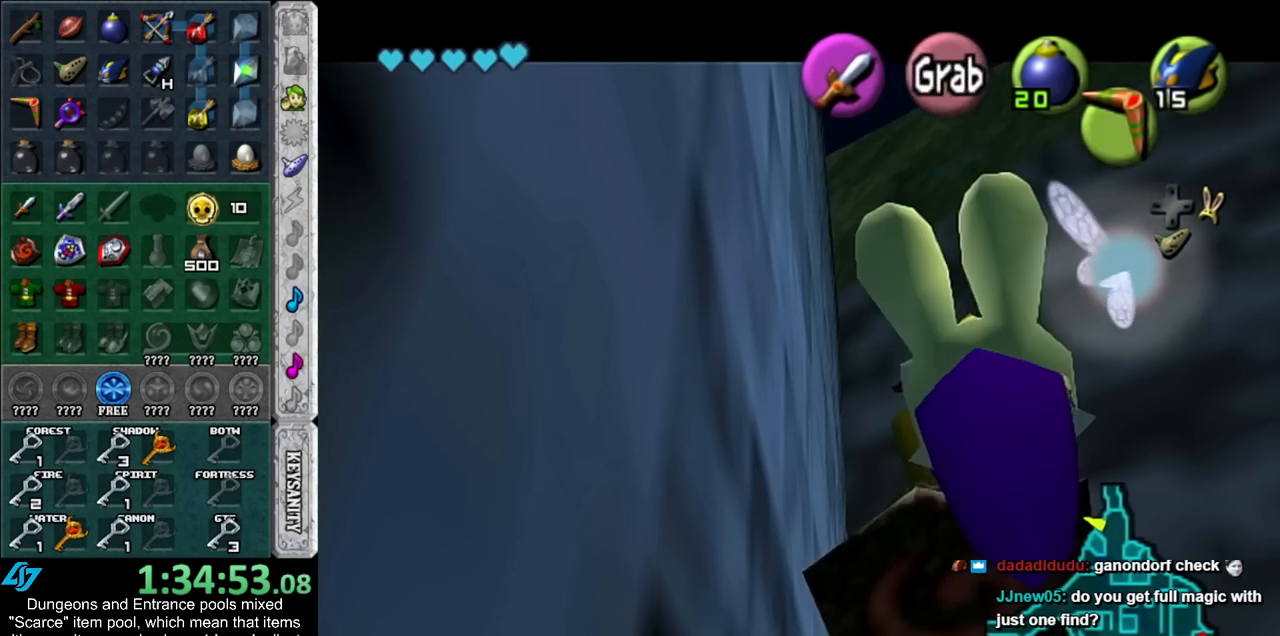
{"buttons": ["L1"], "left_stick": "down", "right_stick": "center", "events": []}
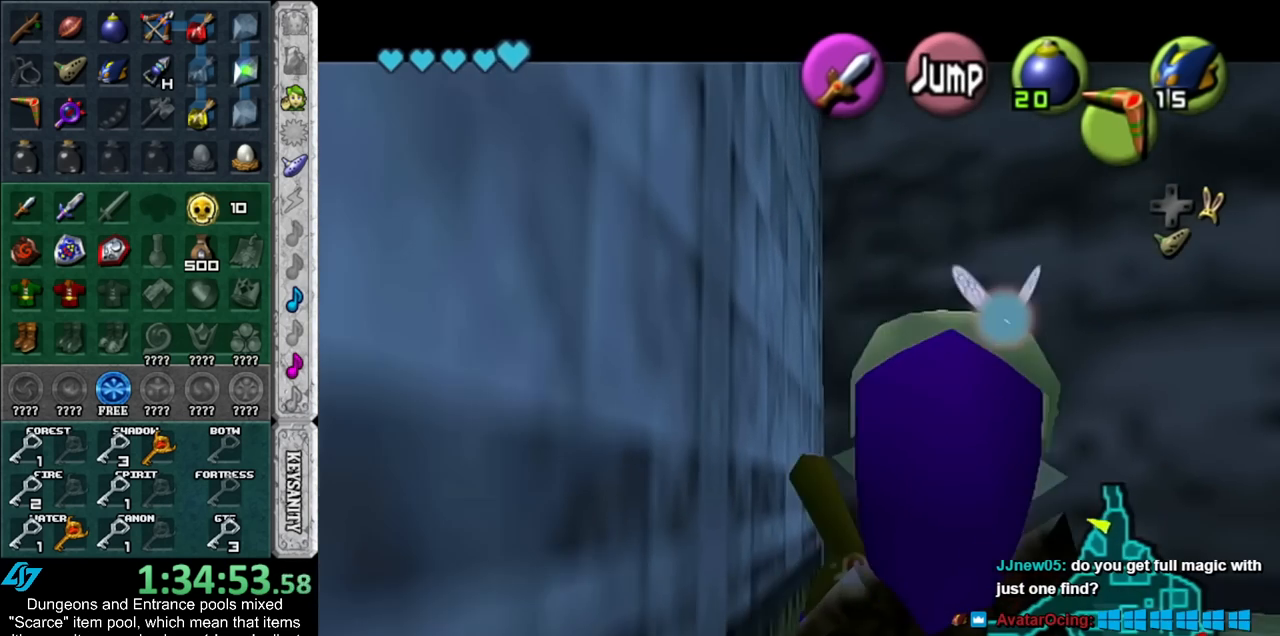
{"buttons": ["L1"], "left_stick": "center", "right_stick": "center", "events": [[83, "L1", "up"], [233, "left_stick", "down-left"], [317, "L1", "down"], [350, "left_stick", "center"]]}
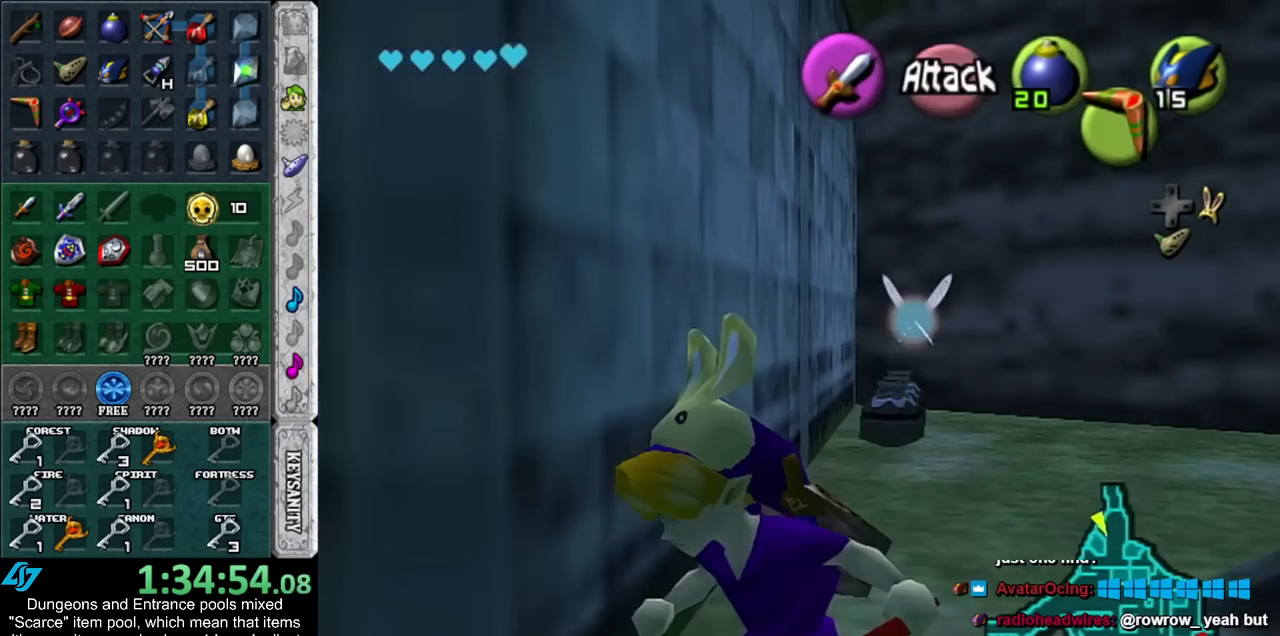
{"buttons": [], "left_stick": "up", "right_stick": "center", "events": [[17, "L1", "up"], [67, "left_stick", "up"]]}
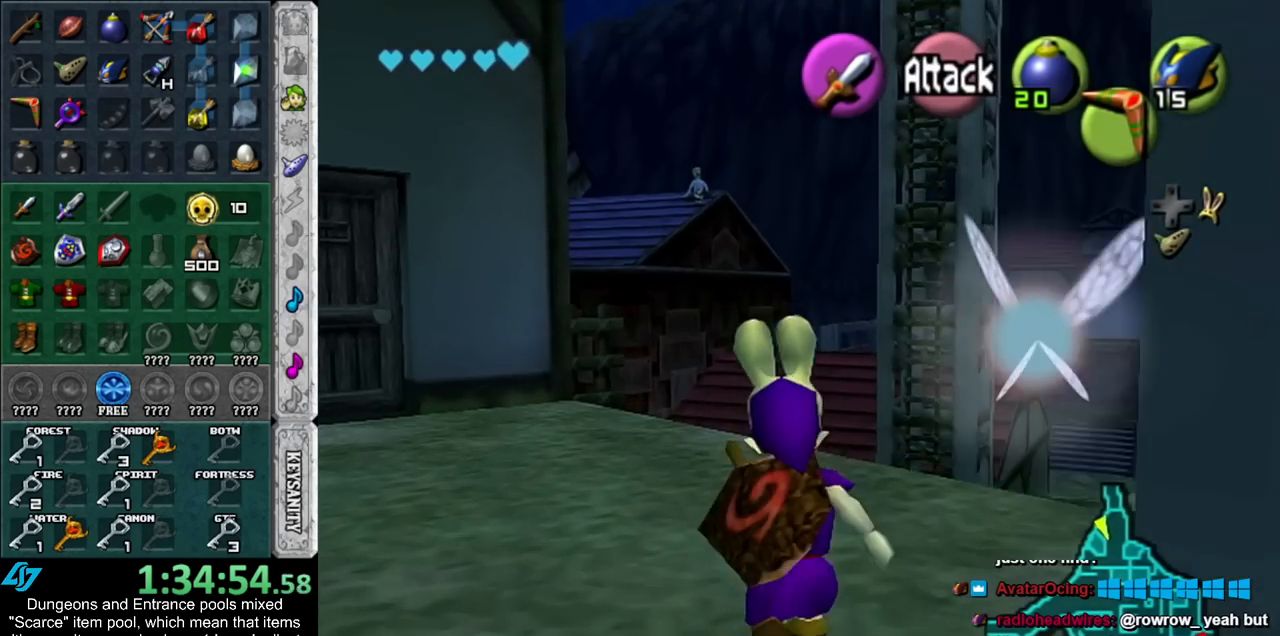
{"buttons": [], "left_stick": "up-right", "right_stick": "center", "events": [[133, "left_stick", "up-right"]]}
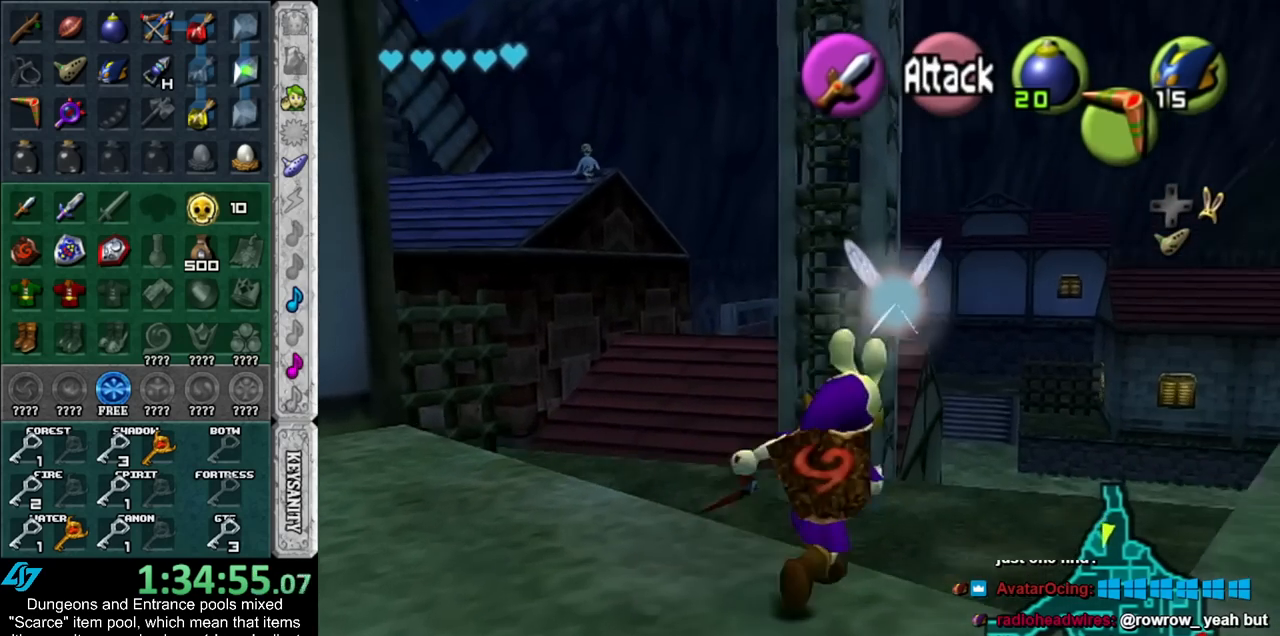
{"buttons": [], "left_stick": "up", "right_stick": "center", "events": [[167, "left_stick", "up"]]}
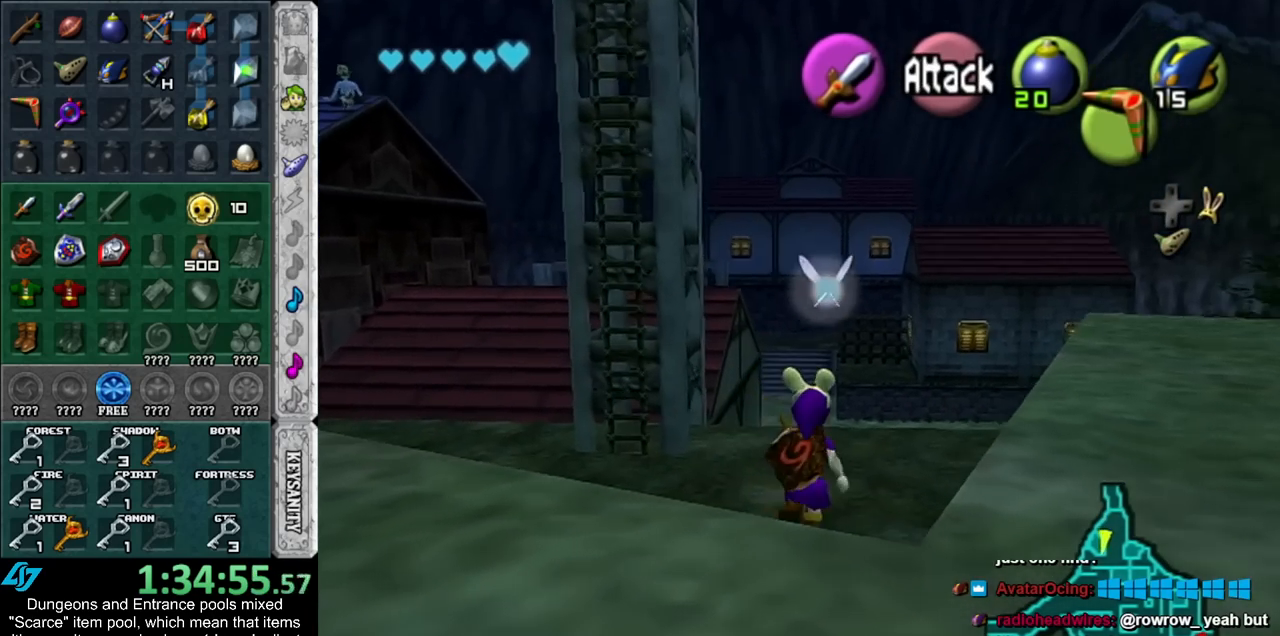
{"buttons": [], "left_stick": "up-left", "right_stick": "center", "events": [[350, "left_stick", "up-left"]]}
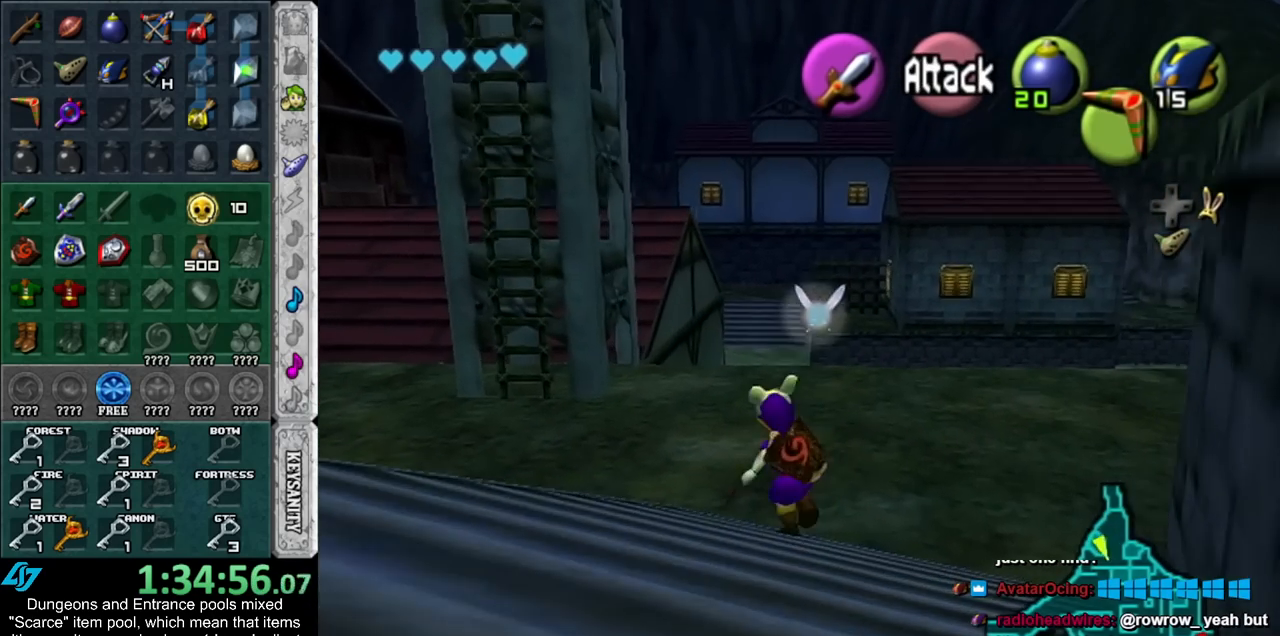
{"buttons": [], "left_stick": "up-left", "right_stick": "center", "events": []}
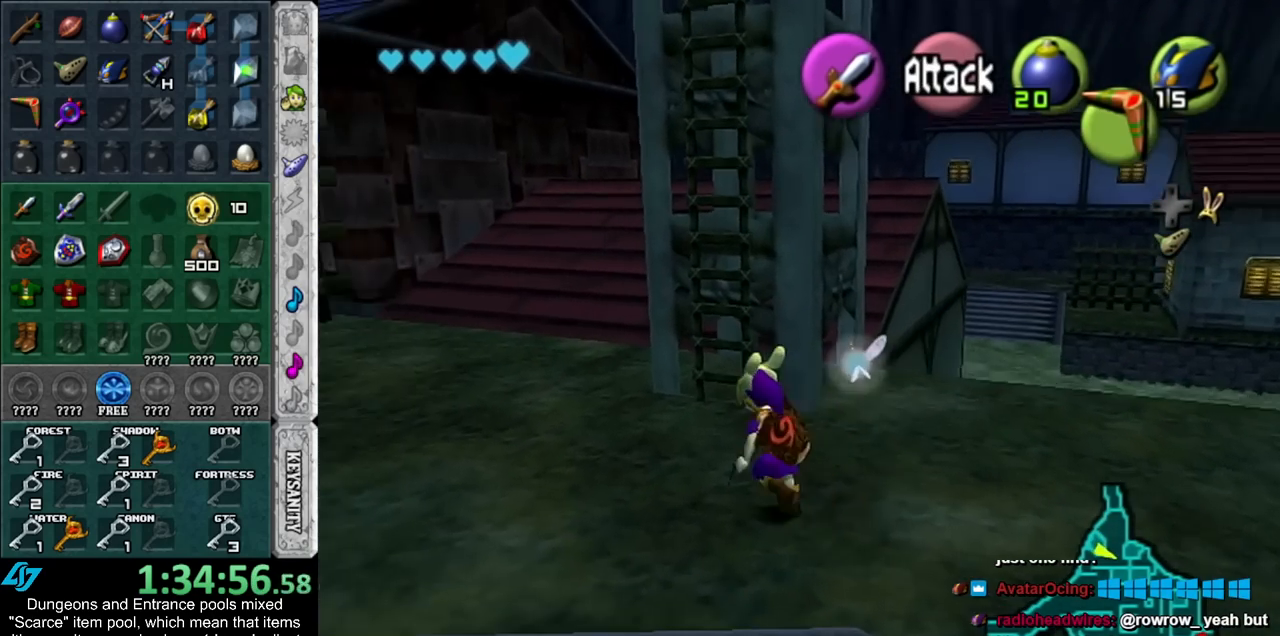
{"buttons": [], "left_stick": "up", "right_stick": "center", "events": [[200, "left_stick", "up"]]}
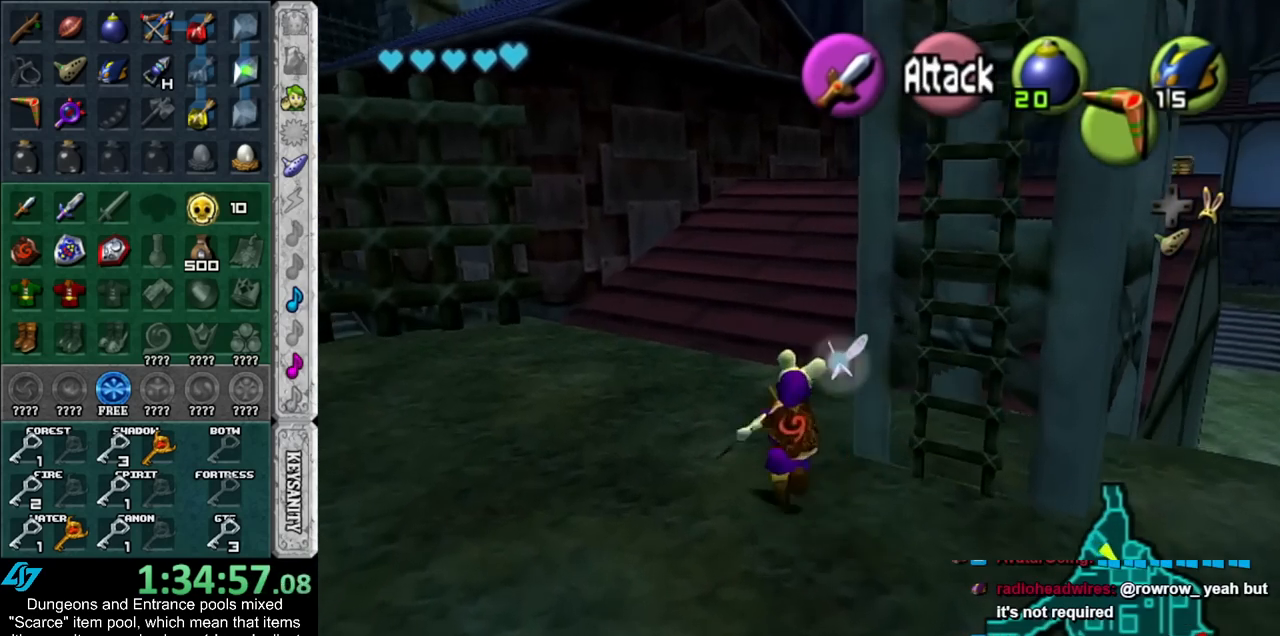
{"buttons": [], "left_stick": "up", "right_stick": "center", "events": []}
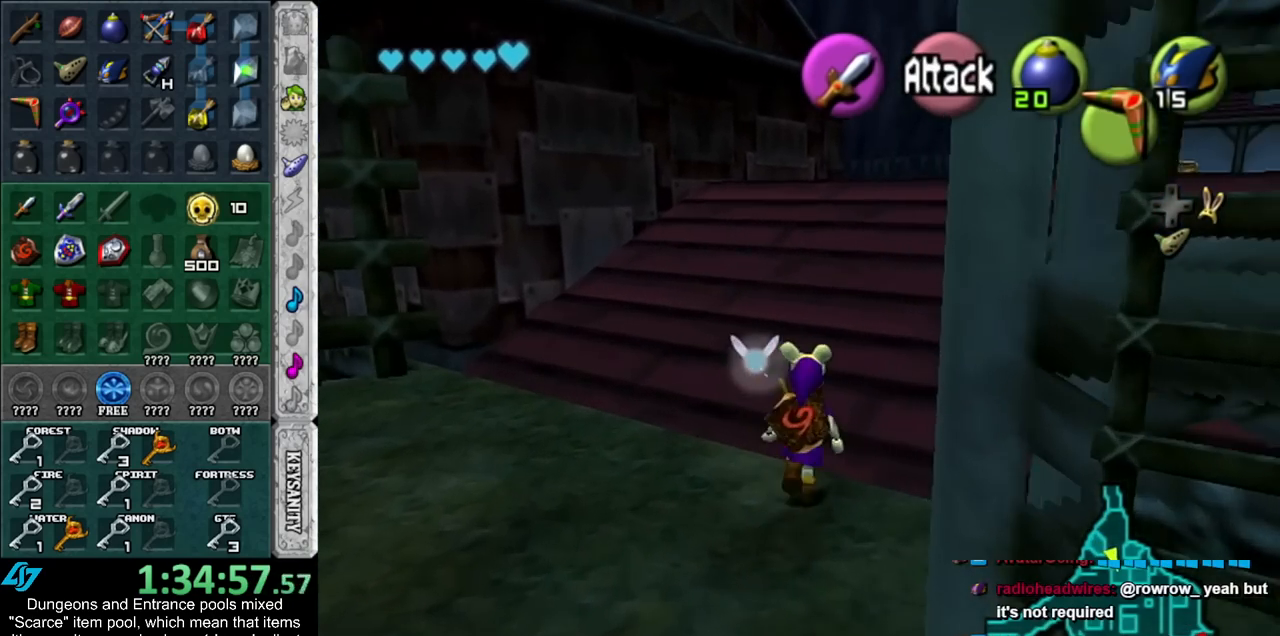
{"buttons": [], "left_stick": "up", "right_stick": "center", "events": []}
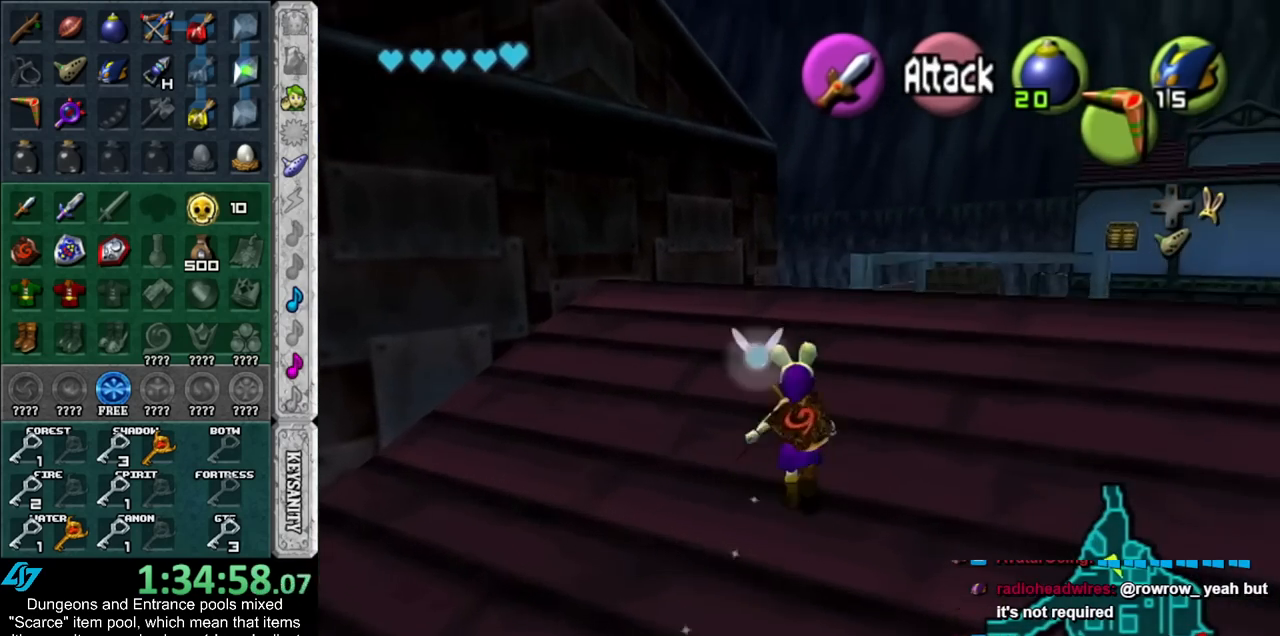
{"buttons": [], "left_stick": "up", "right_stick": "center", "events": []}
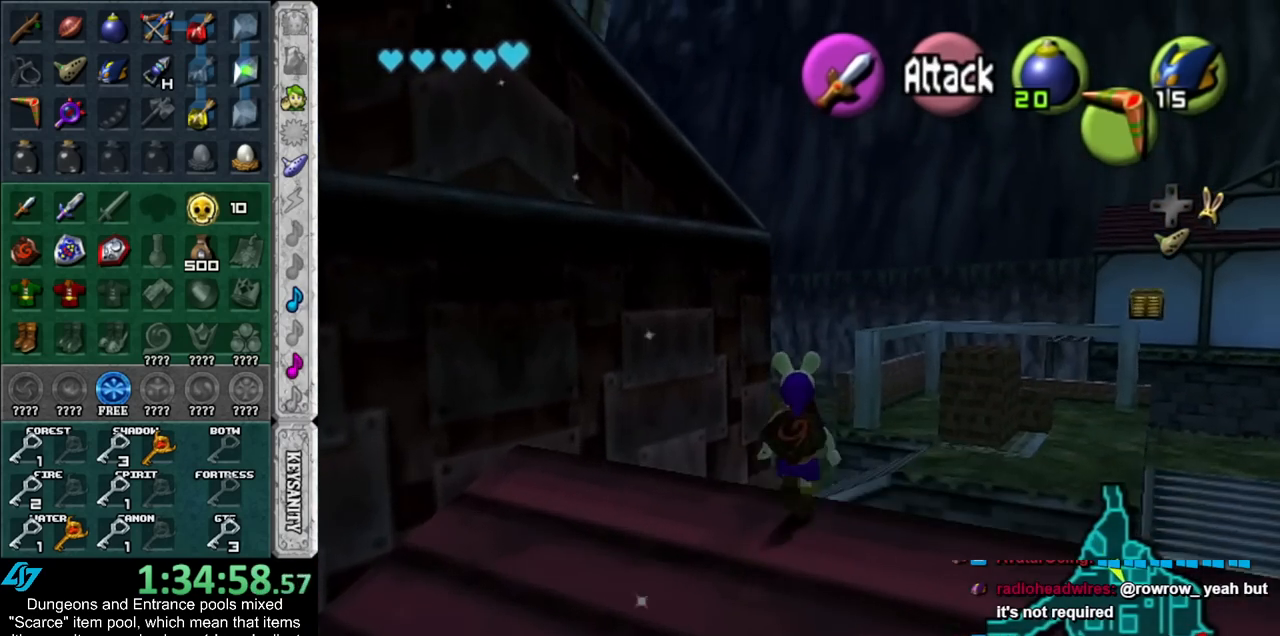
{"buttons": [], "left_stick": "up", "right_stick": "center", "events": []}